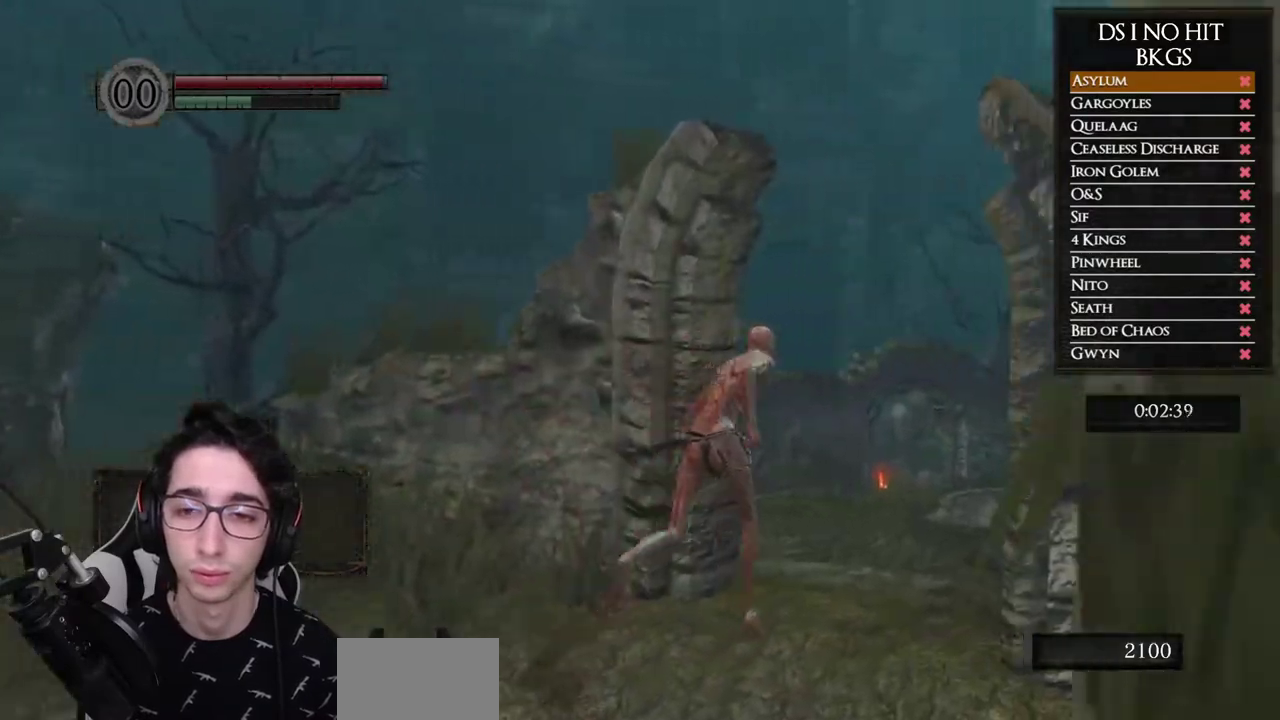
Gameplay with a controller (Xbox layout); each line is a JSON object with the inputs held at the frame after it. "button_events" lists button changes between this image and that frame as [ms after this image, input, new state], when the widget could be followed in between (sticks are given only as held states).
{"buttons": ["B"], "left_stick": "up-right", "right_stick": "center", "button_events": []}
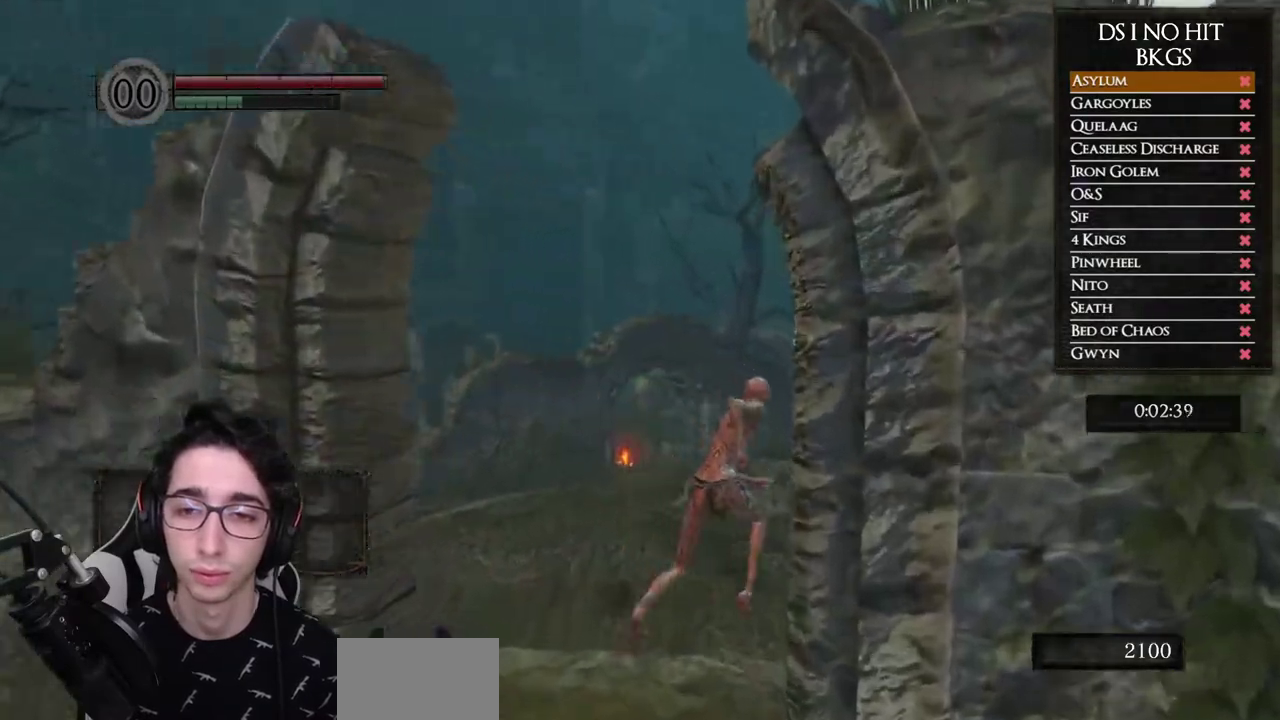
{"buttons": ["B"], "left_stick": "up-right", "right_stick": "center", "button_events": []}
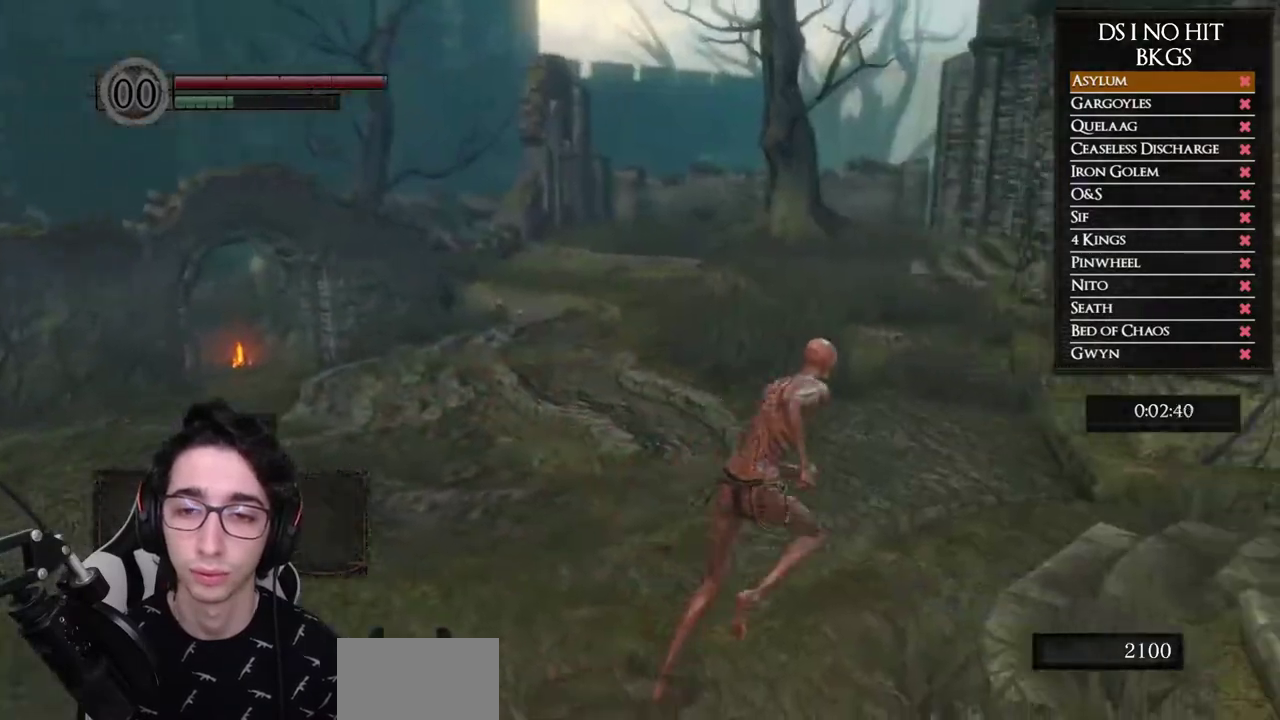
{"buttons": ["B"], "left_stick": "right", "right_stick": "center", "button_events": []}
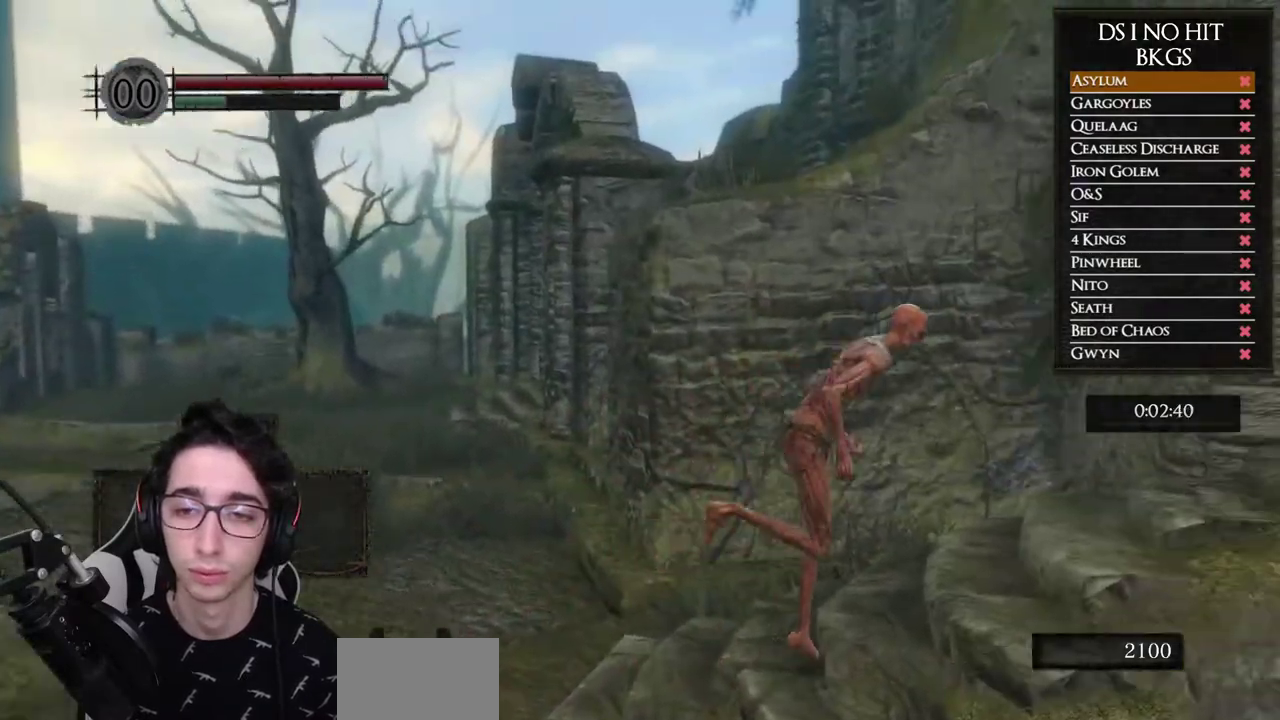
{"buttons": ["B"], "left_stick": "up-right", "right_stick": "center", "button_events": []}
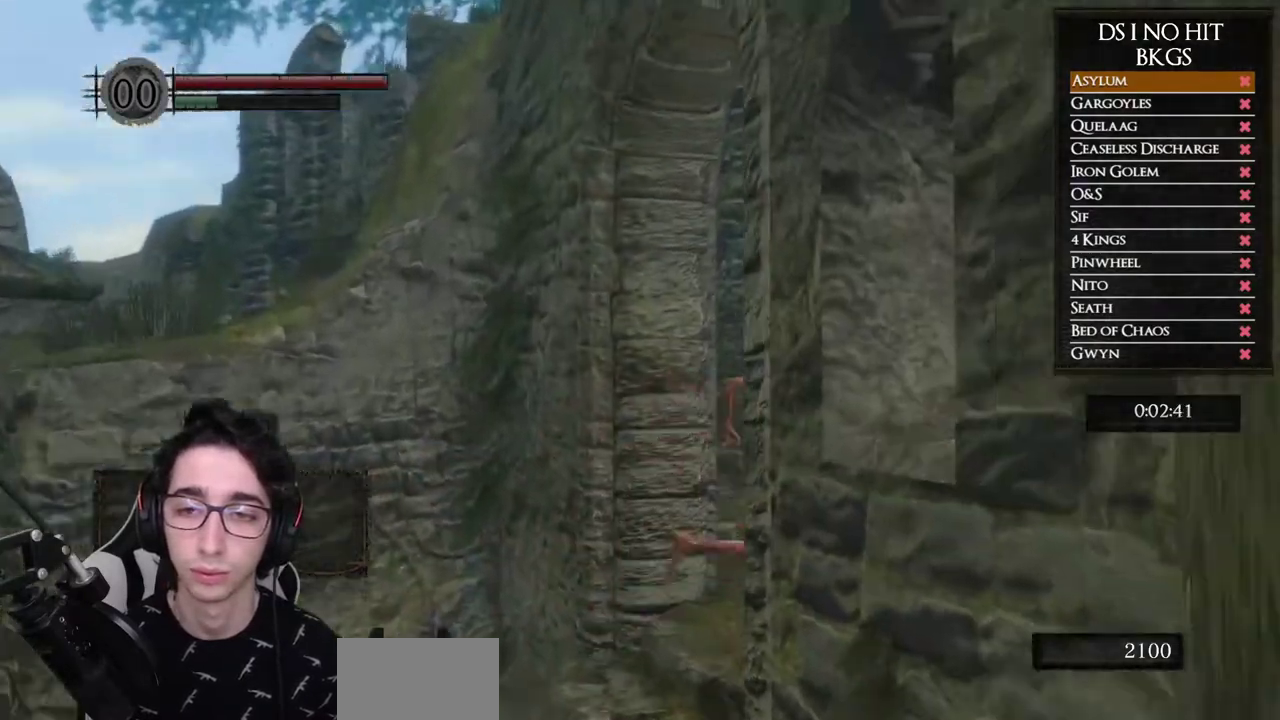
{"buttons": ["B"], "left_stick": "up", "right_stick": "center", "button_events": []}
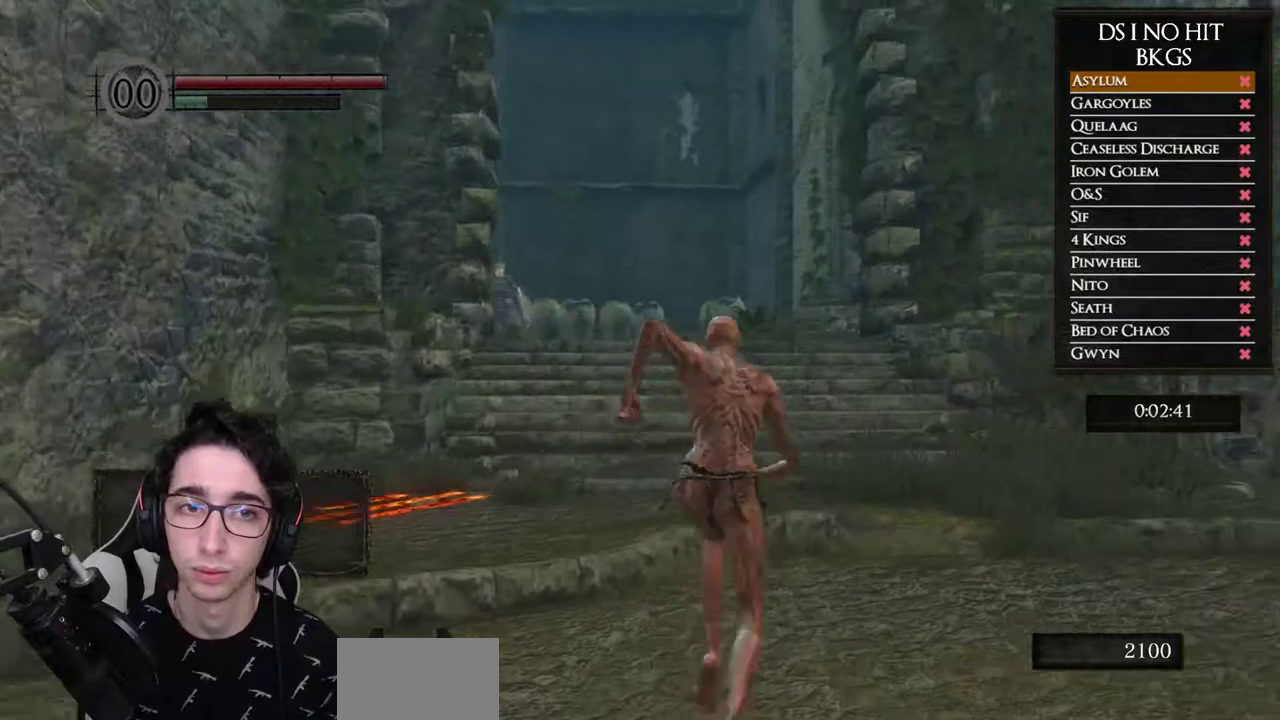
{"buttons": ["B"], "left_stick": "up", "right_stick": "center", "button_events": []}
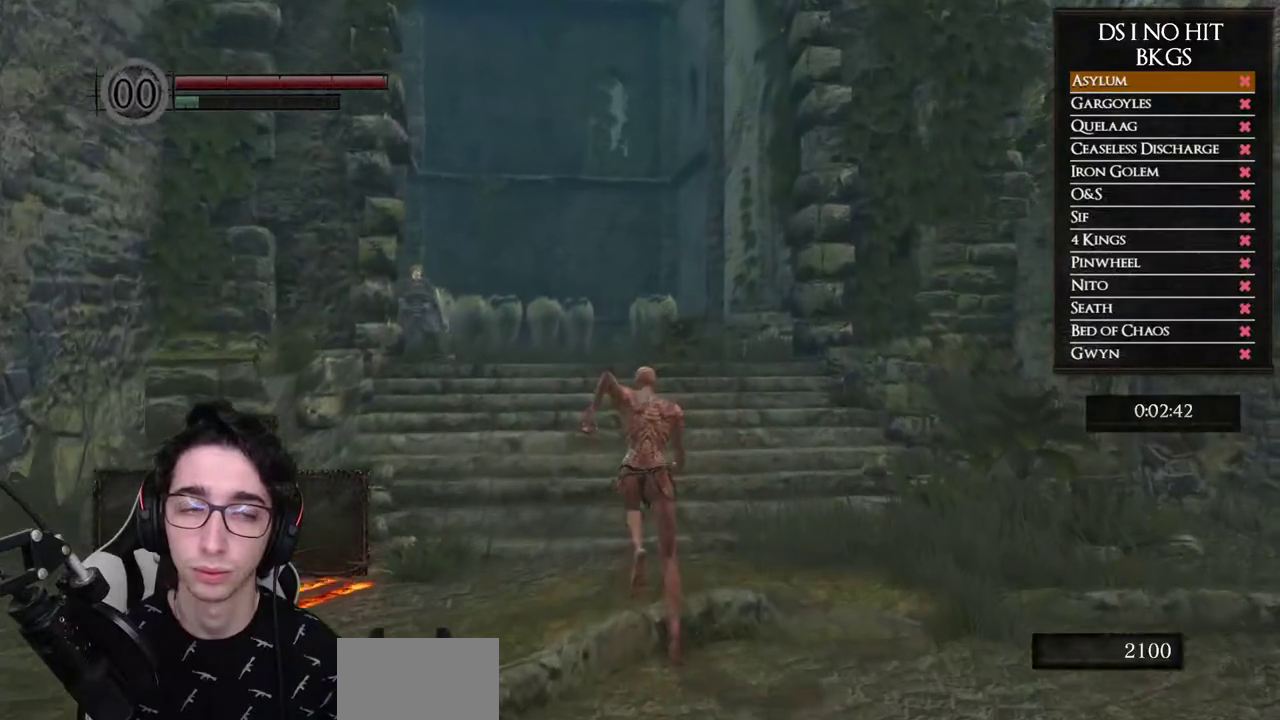
{"buttons": [], "left_stick": "up", "right_stick": "center", "button_events": [[450, "B", "up"]]}
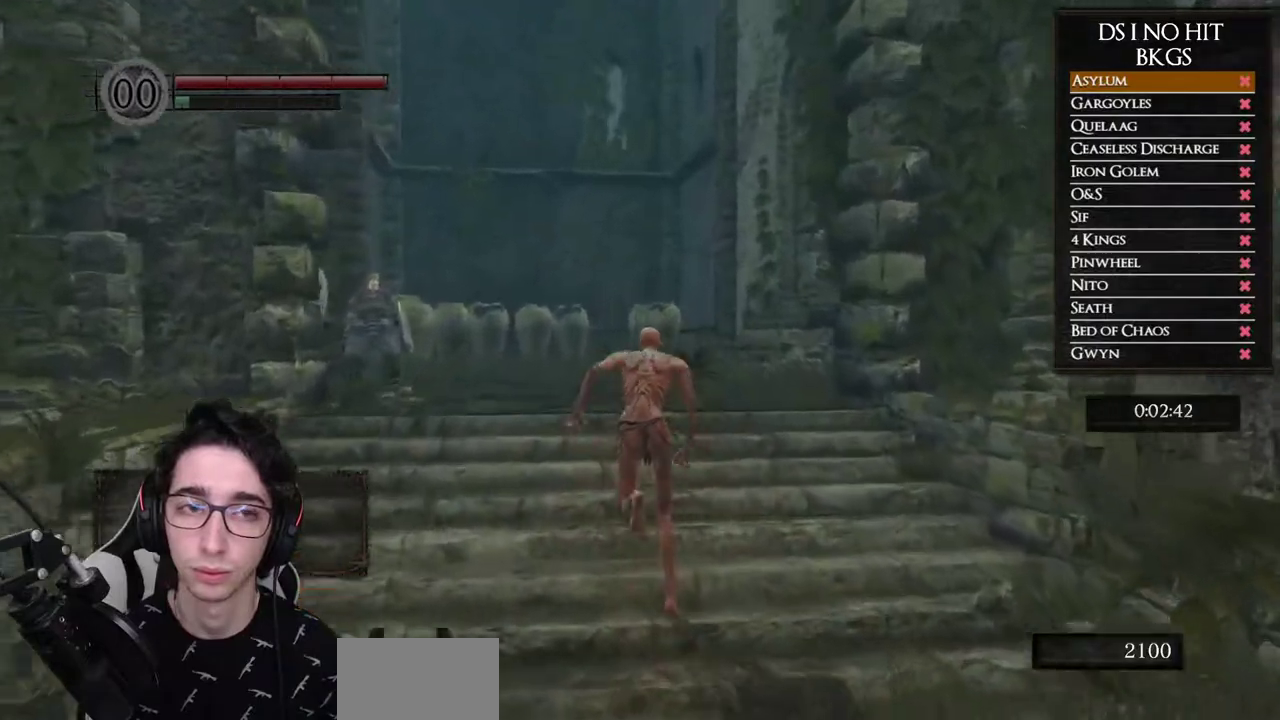
{"buttons": ["B"], "left_stick": "up", "right_stick": "center", "button_events": [[433, "B", "down"]]}
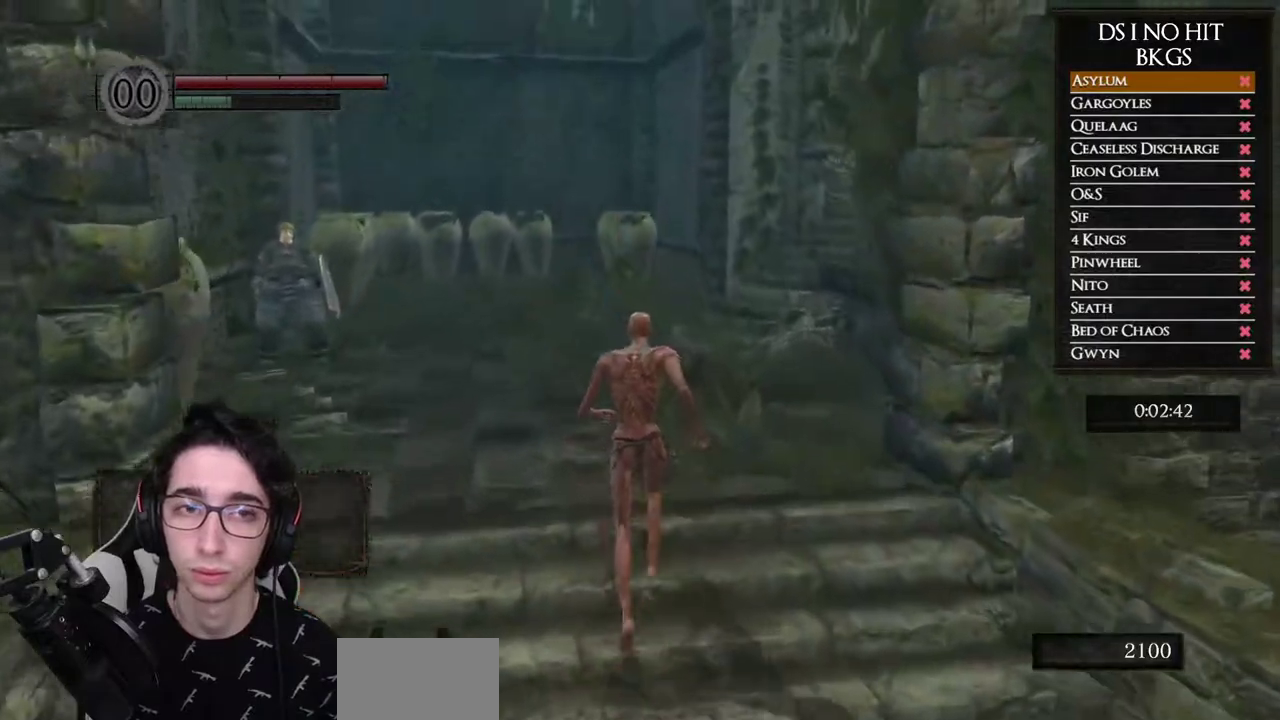
{"buttons": ["B"], "left_stick": "up", "right_stick": "center", "button_events": []}
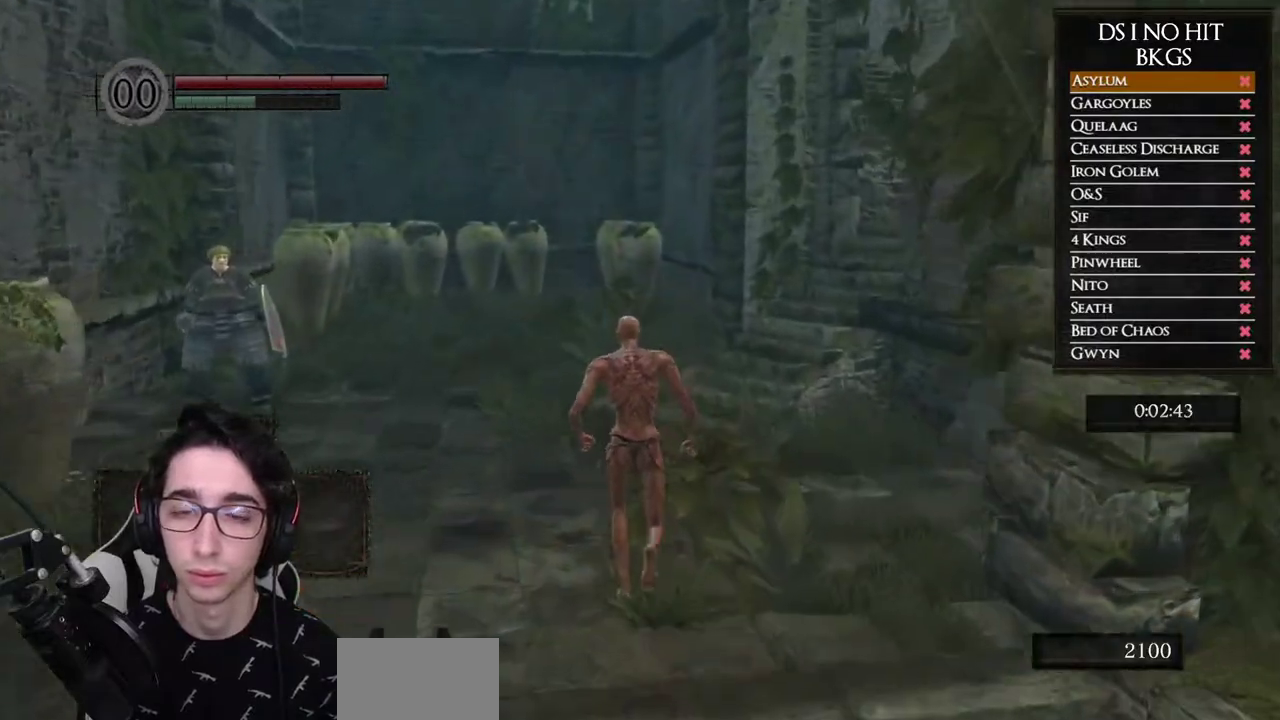
{"buttons": ["B"], "left_stick": "up", "right_stick": "center", "button_events": []}
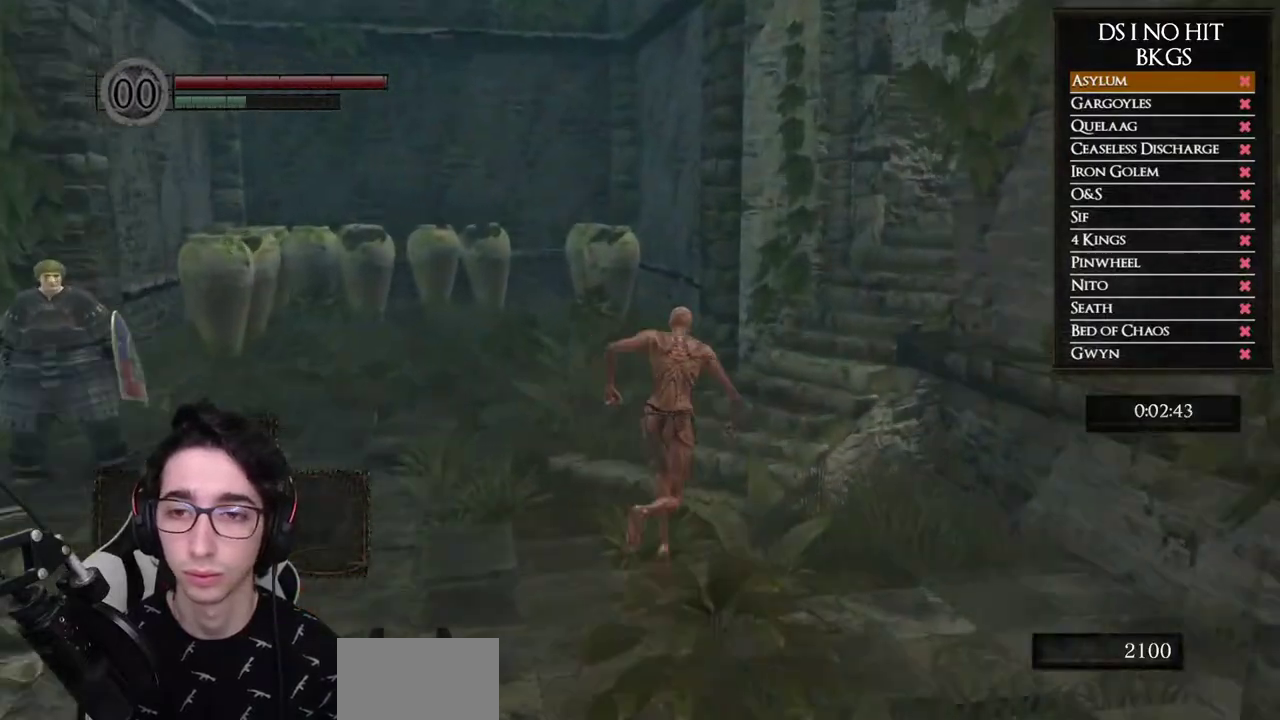
{"buttons": ["B"], "left_stick": "up-right", "right_stick": "center", "button_events": []}
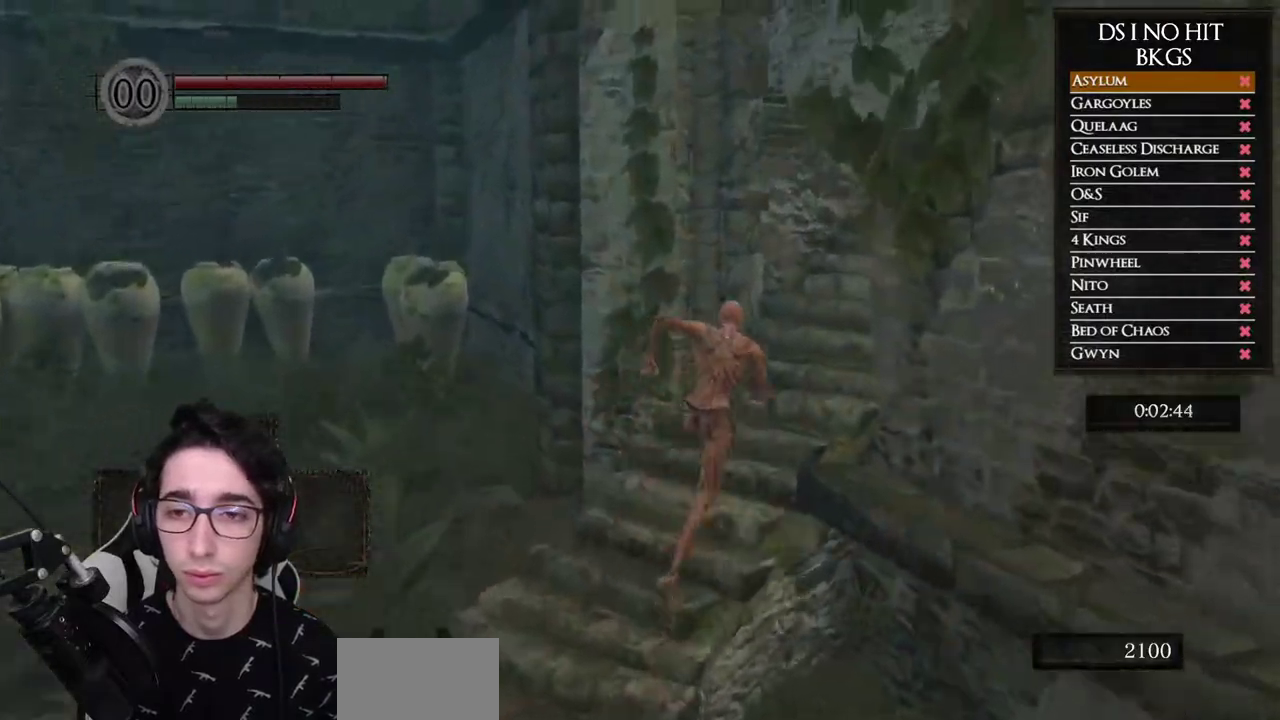
{"buttons": ["B"], "left_stick": "up-right", "right_stick": "center", "button_events": []}
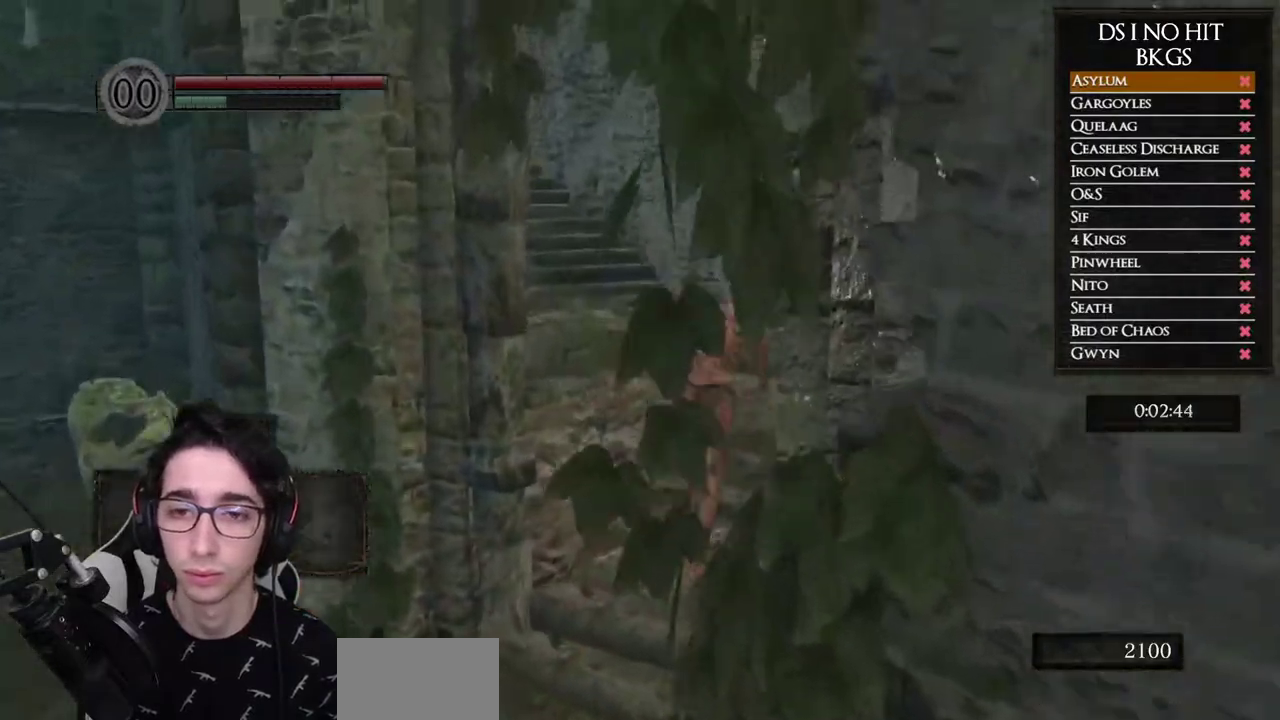
{"buttons": ["B"], "left_stick": "up", "right_stick": "center", "button_events": []}
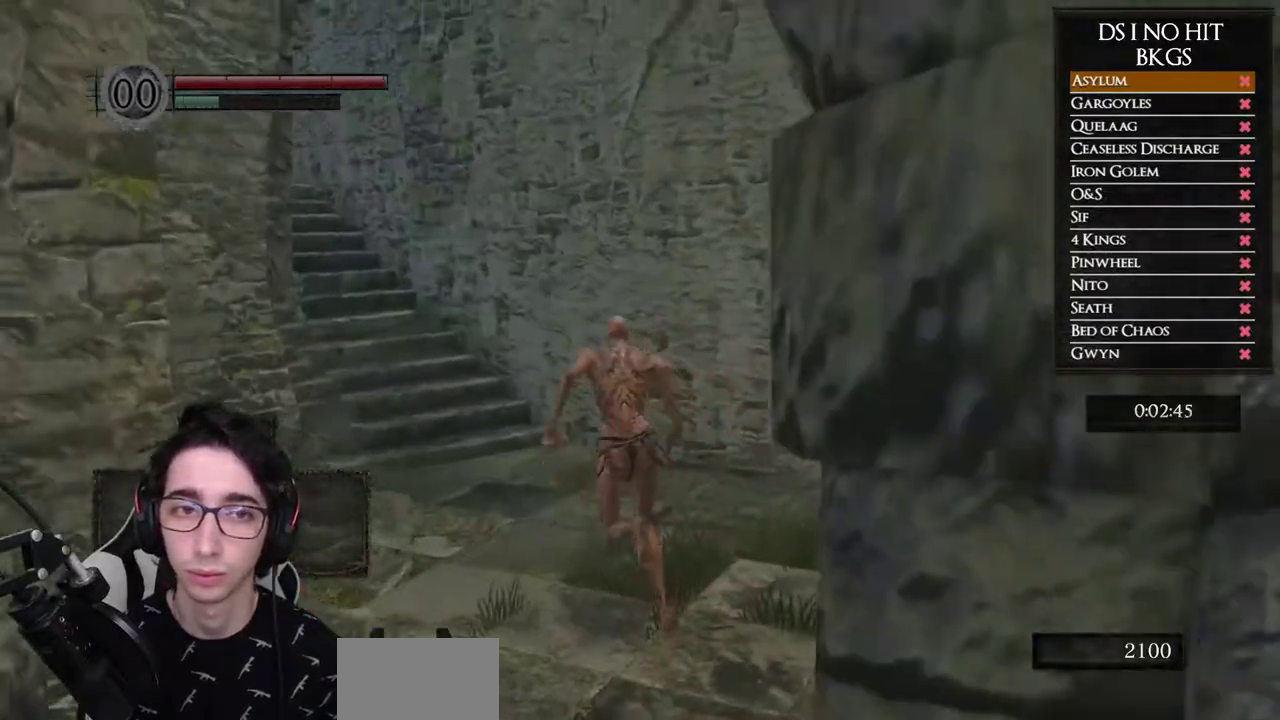
{"buttons": ["B"], "left_stick": "up-left", "right_stick": "center", "button_events": []}
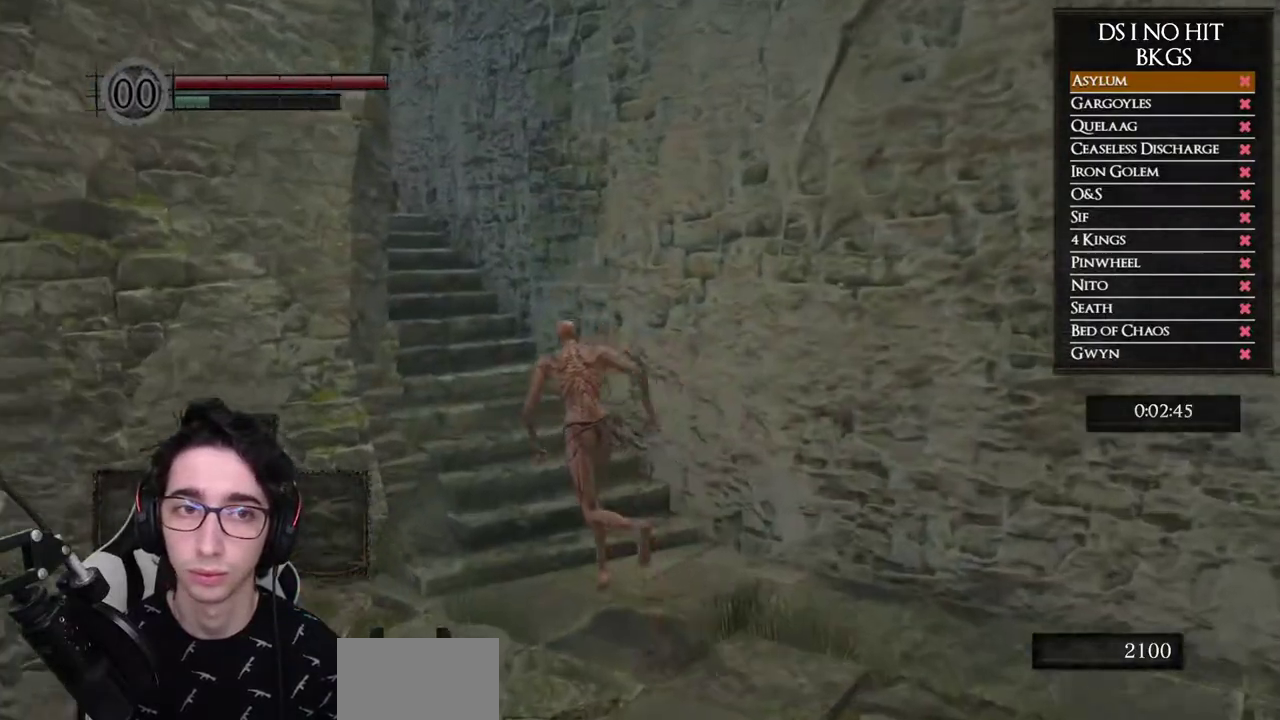
{"buttons": ["B"], "left_stick": "up-left", "right_stick": "center", "button_events": []}
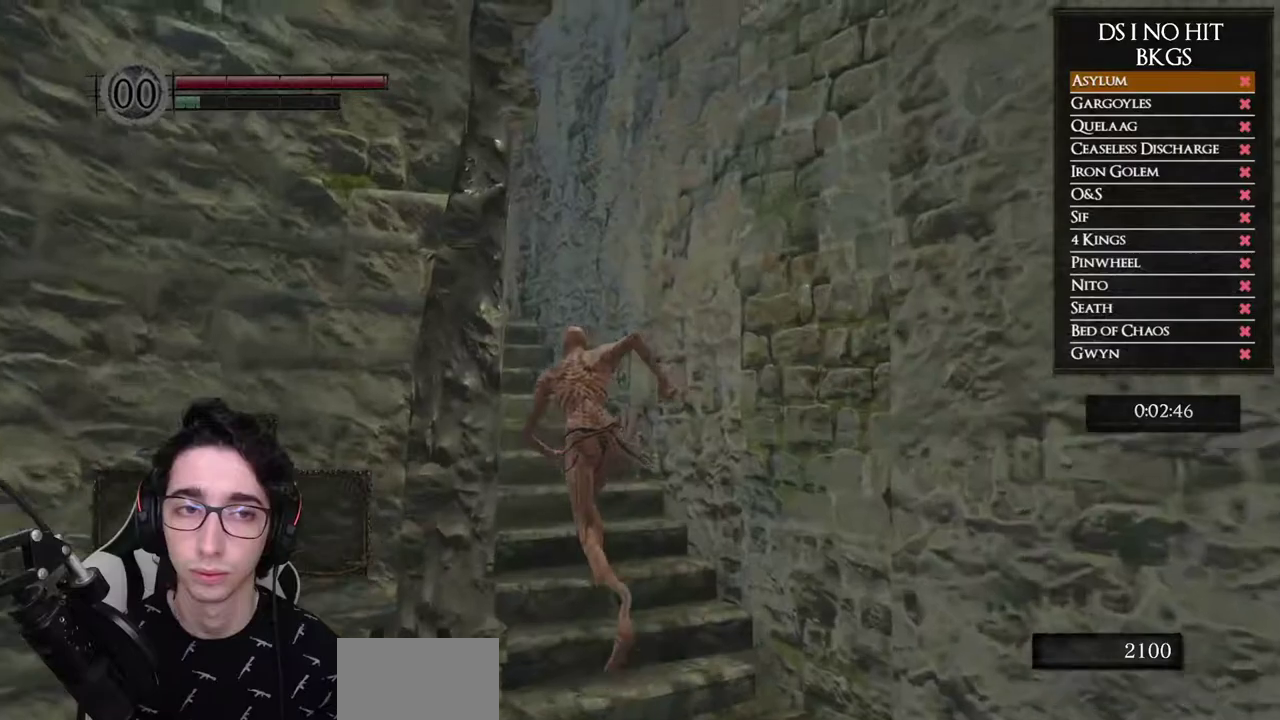
{"buttons": ["B"], "left_stick": "up-left", "right_stick": "center", "button_events": []}
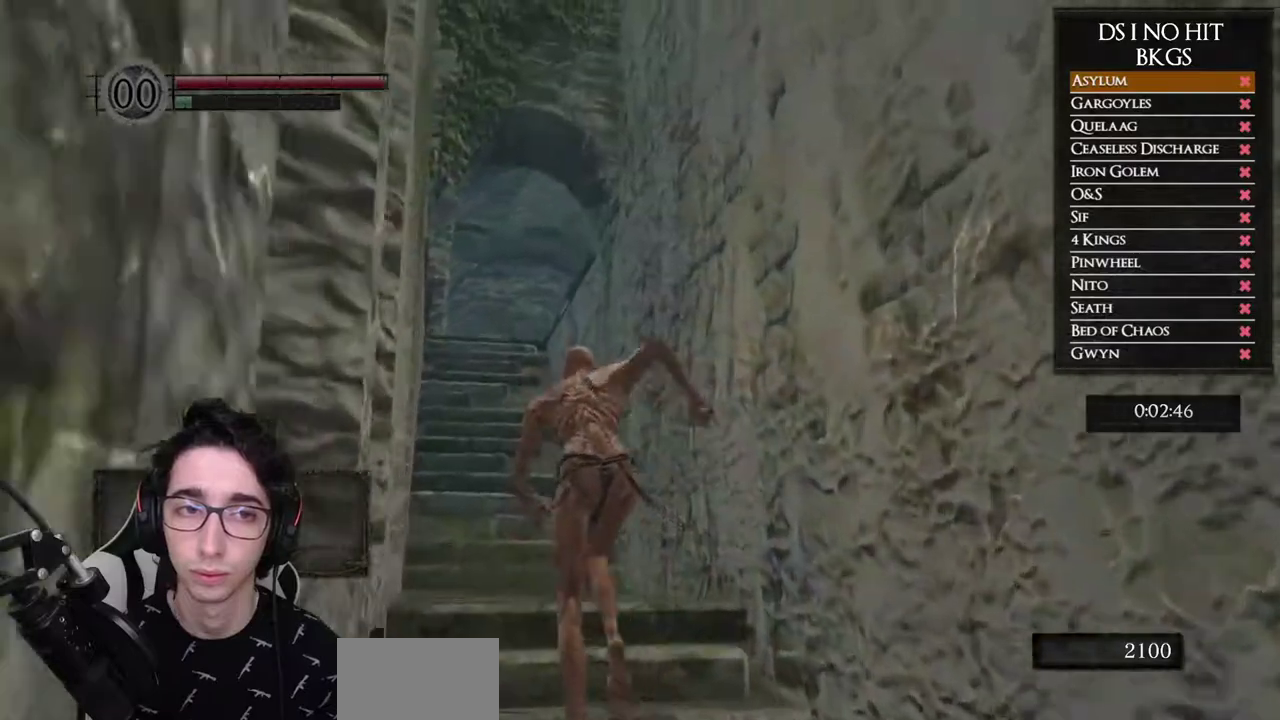
{"buttons": ["B"], "left_stick": "up", "right_stick": "center", "button_events": [[150, "B", "up"], [500, "B", "down"]]}
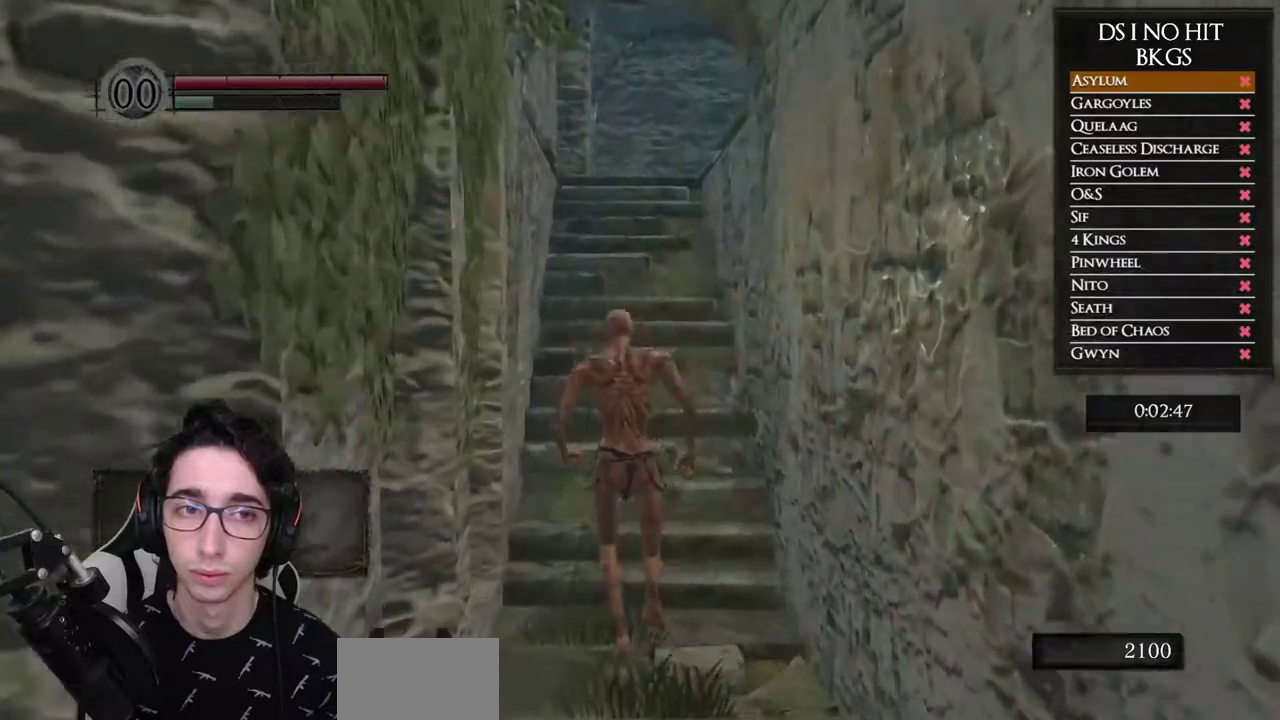
{"buttons": ["B"], "left_stick": "up", "right_stick": "center", "button_events": []}
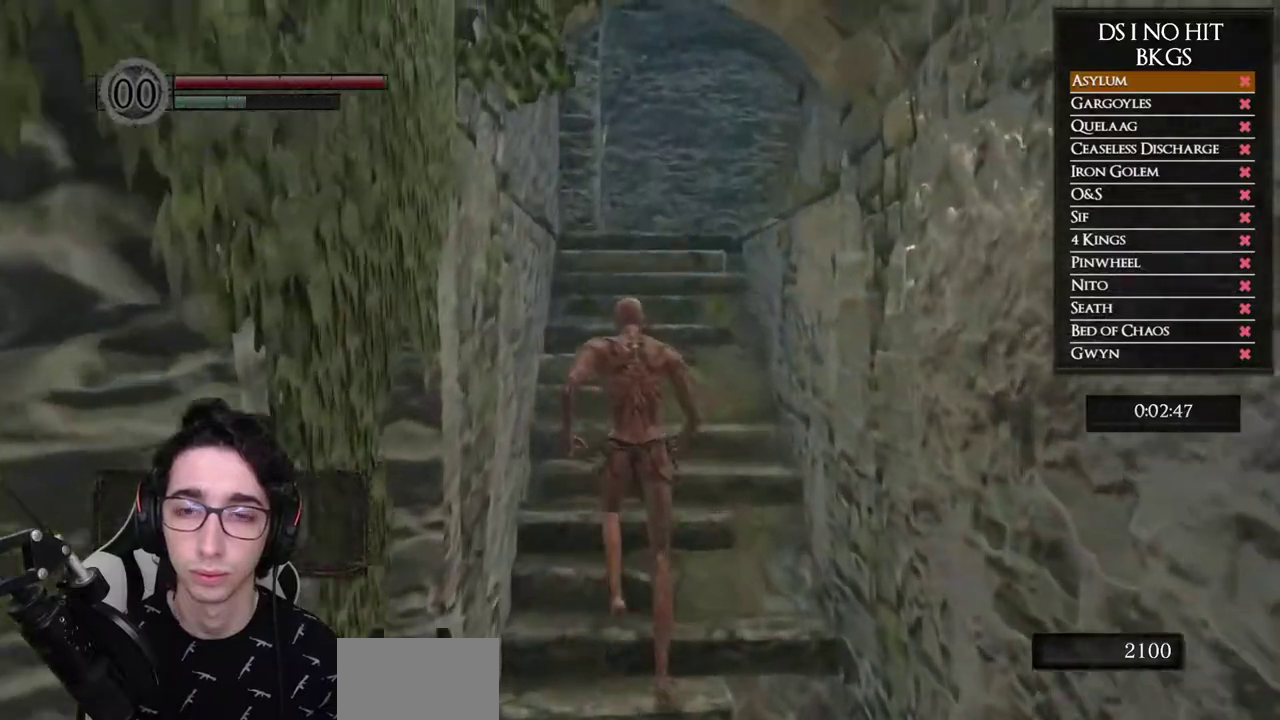
{"buttons": ["B"], "left_stick": "up", "right_stick": "center", "button_events": []}
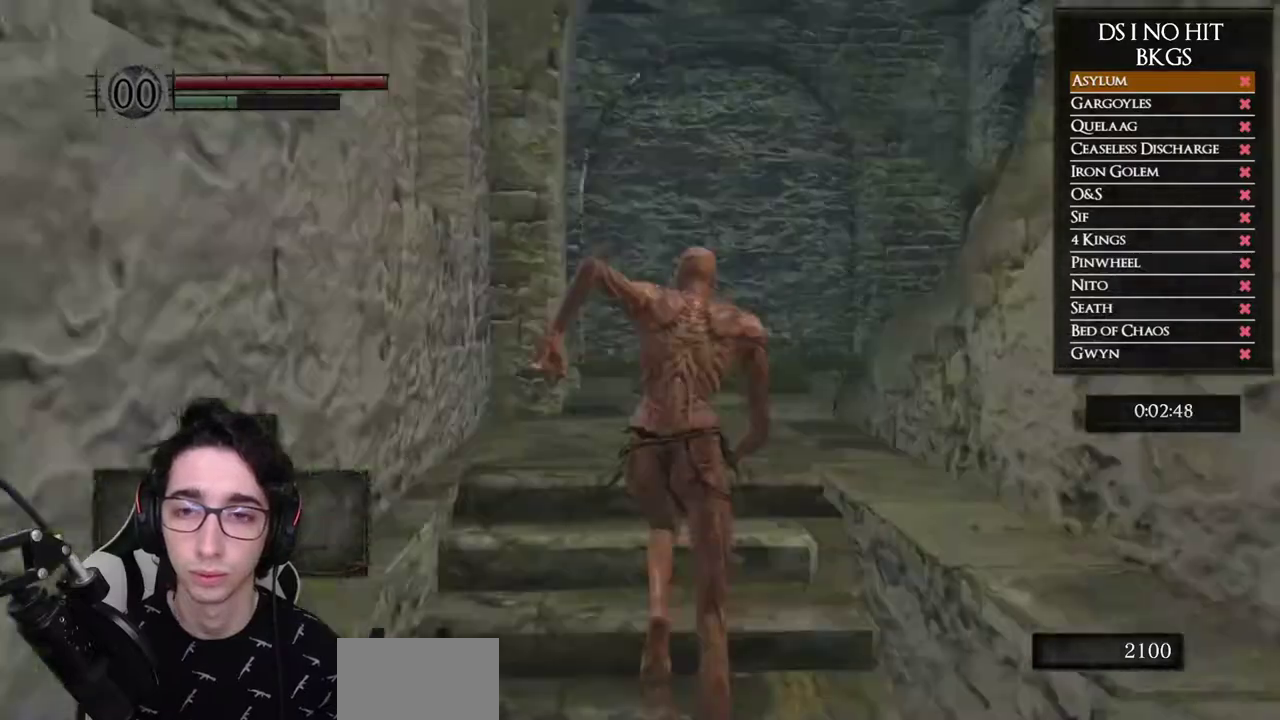
{"buttons": ["B"], "left_stick": "up", "right_stick": "center", "button_events": []}
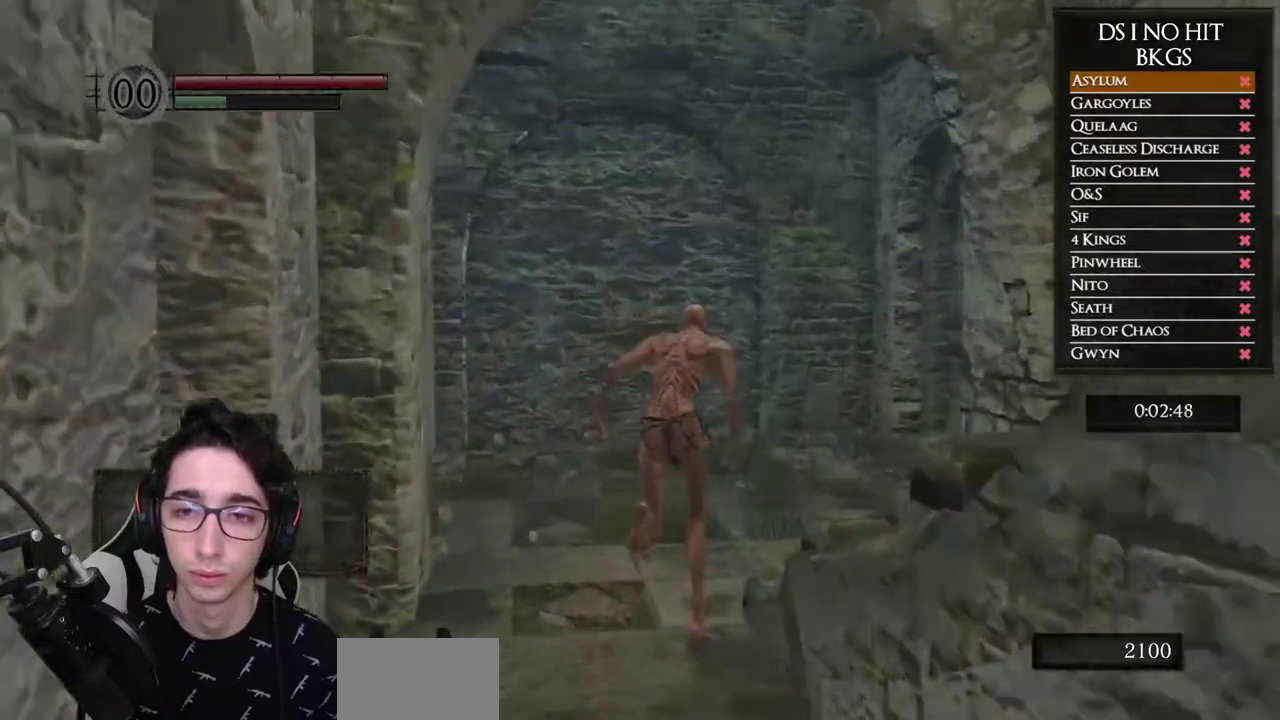
{"buttons": ["B"], "left_stick": "down-right", "right_stick": "center", "button_events": []}
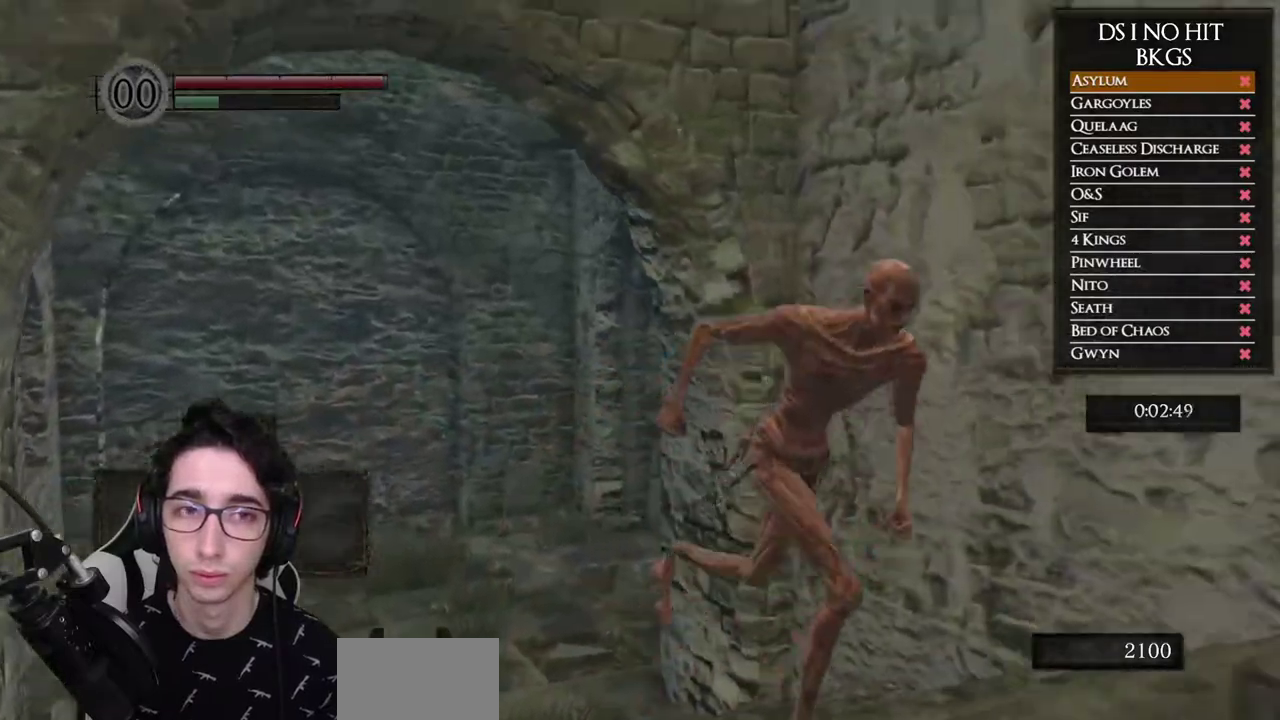
{"buttons": ["B"], "left_stick": "down-right", "right_stick": "center", "button_events": []}
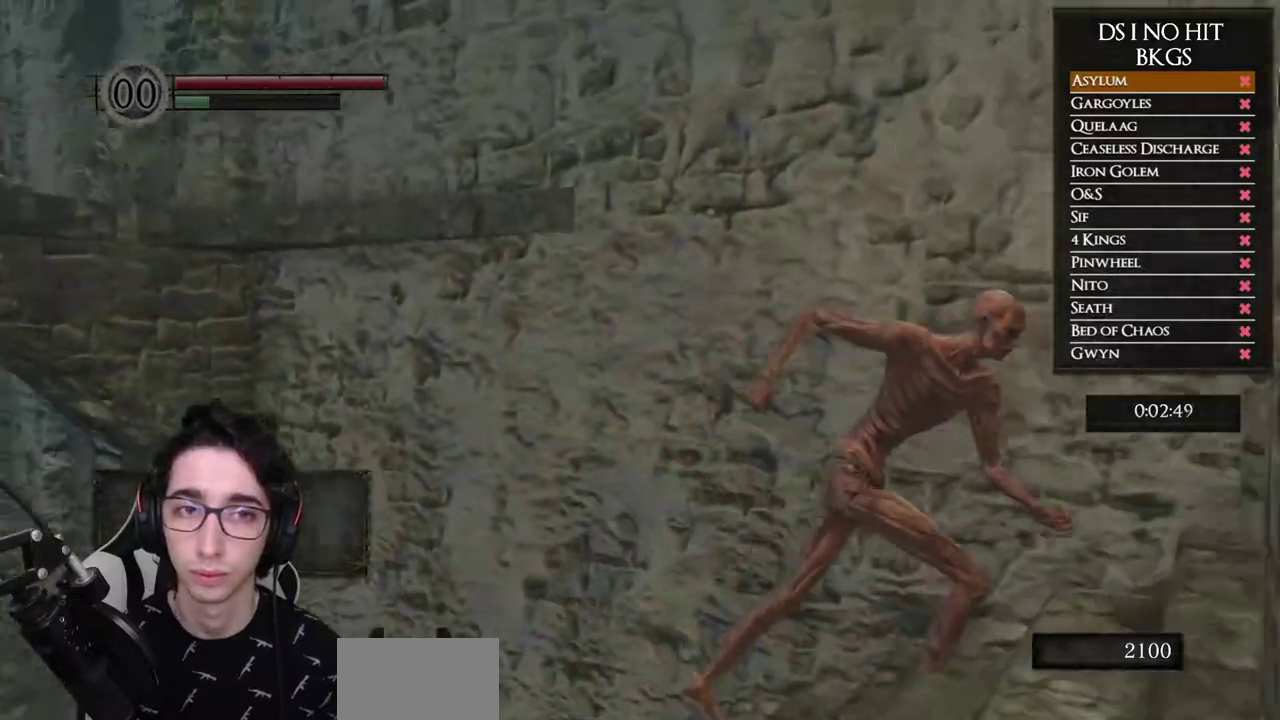
{"buttons": ["B"], "left_stick": "right", "right_stick": "center", "button_events": []}
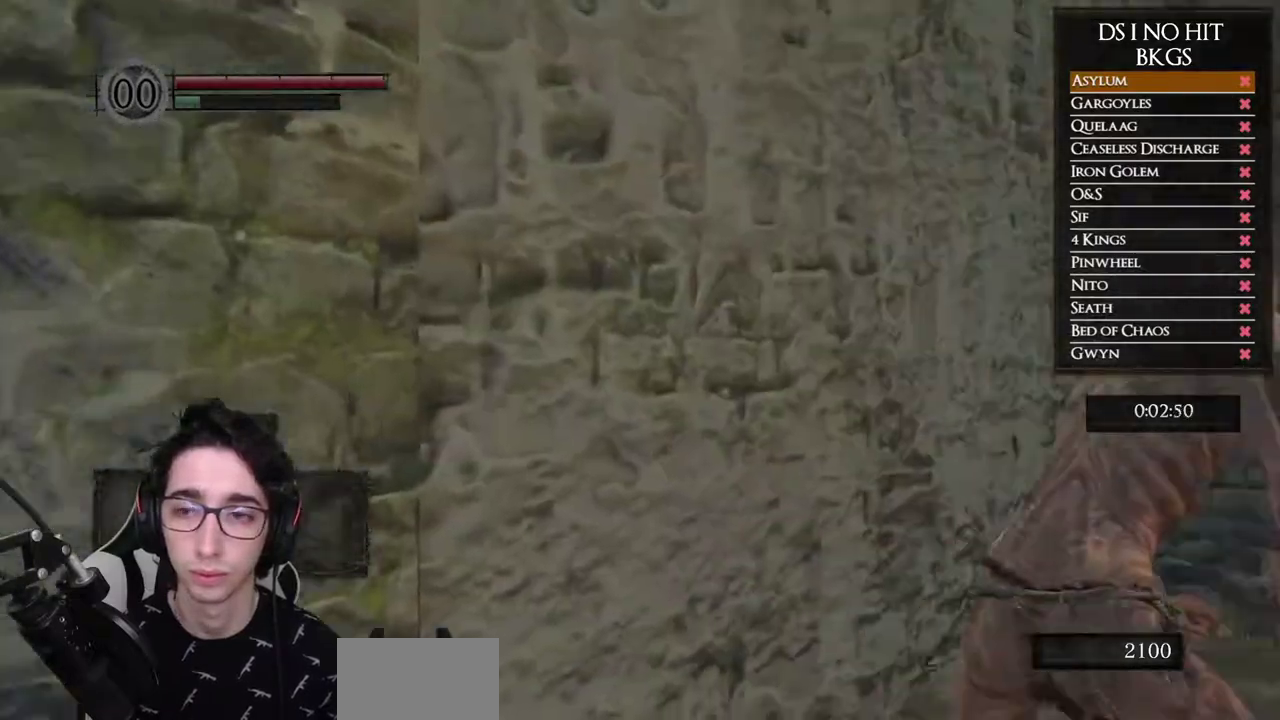
{"buttons": ["B"], "left_stick": "up", "right_stick": "center", "button_events": []}
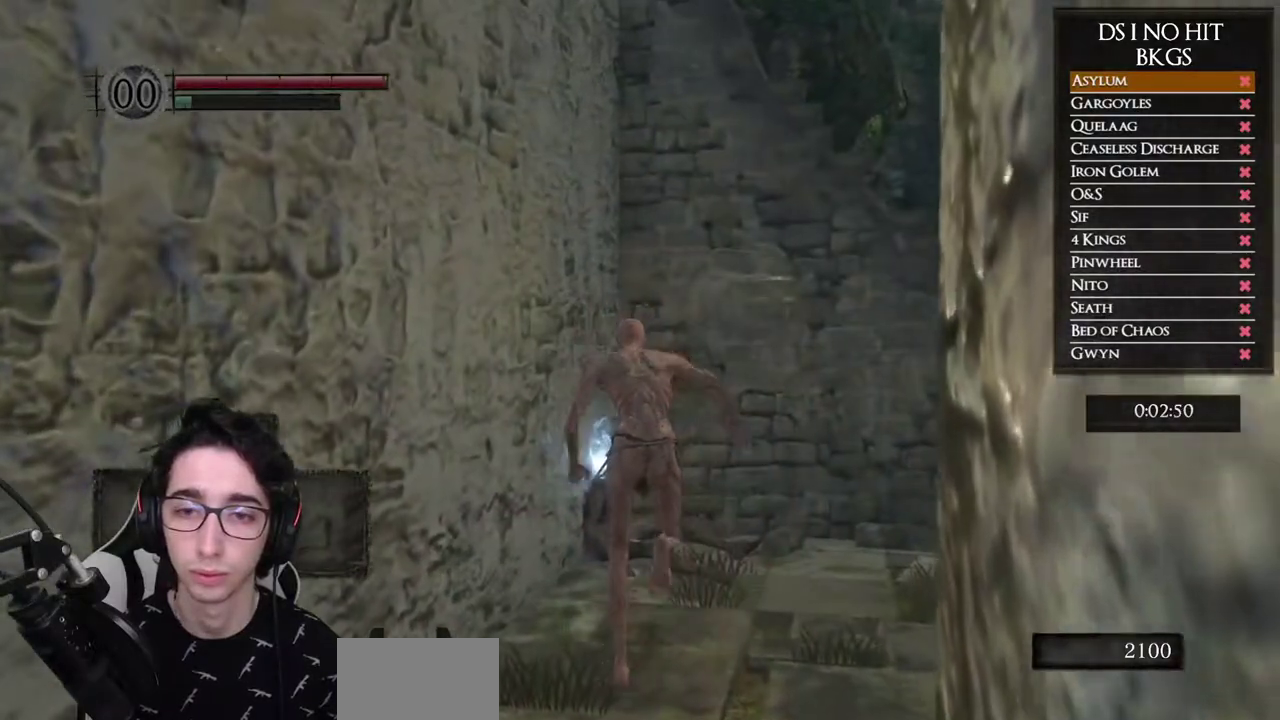
{"buttons": [], "left_stick": "center", "right_stick": "right", "button_events": [[100, "B", "up"], [167, "A", "down"], [267, "A", "up"]]}
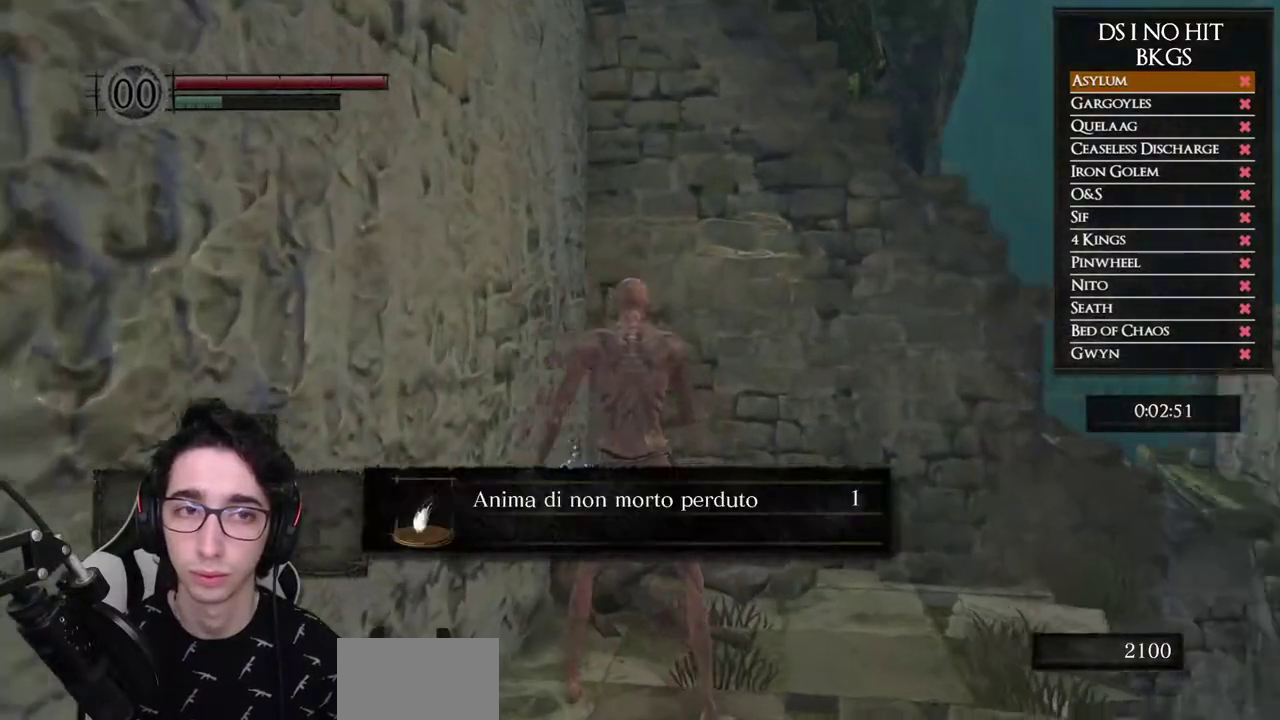
{"buttons": [], "left_stick": "up-right", "right_stick": "down-right", "button_events": []}
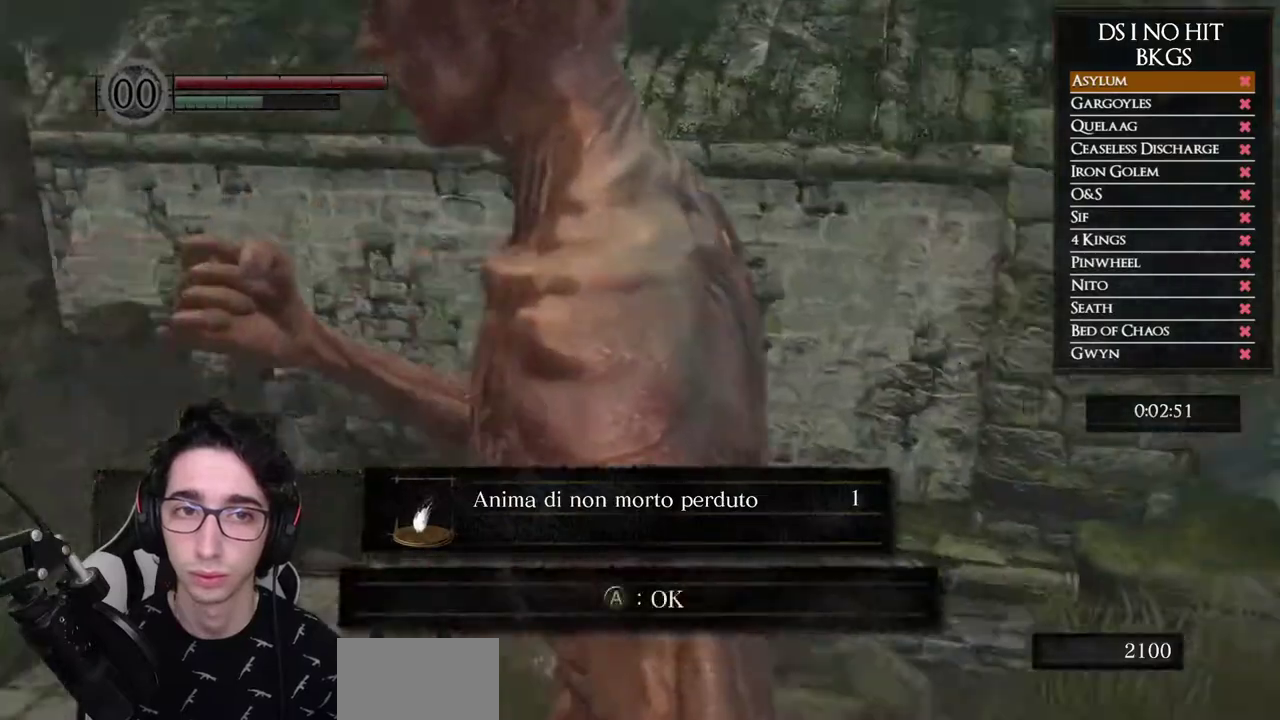
{"buttons": ["B"], "left_stick": "up-right", "right_stick": "center", "button_events": [[167, "A", "down"], [233, "B", "down"], [250, "A", "up"]]}
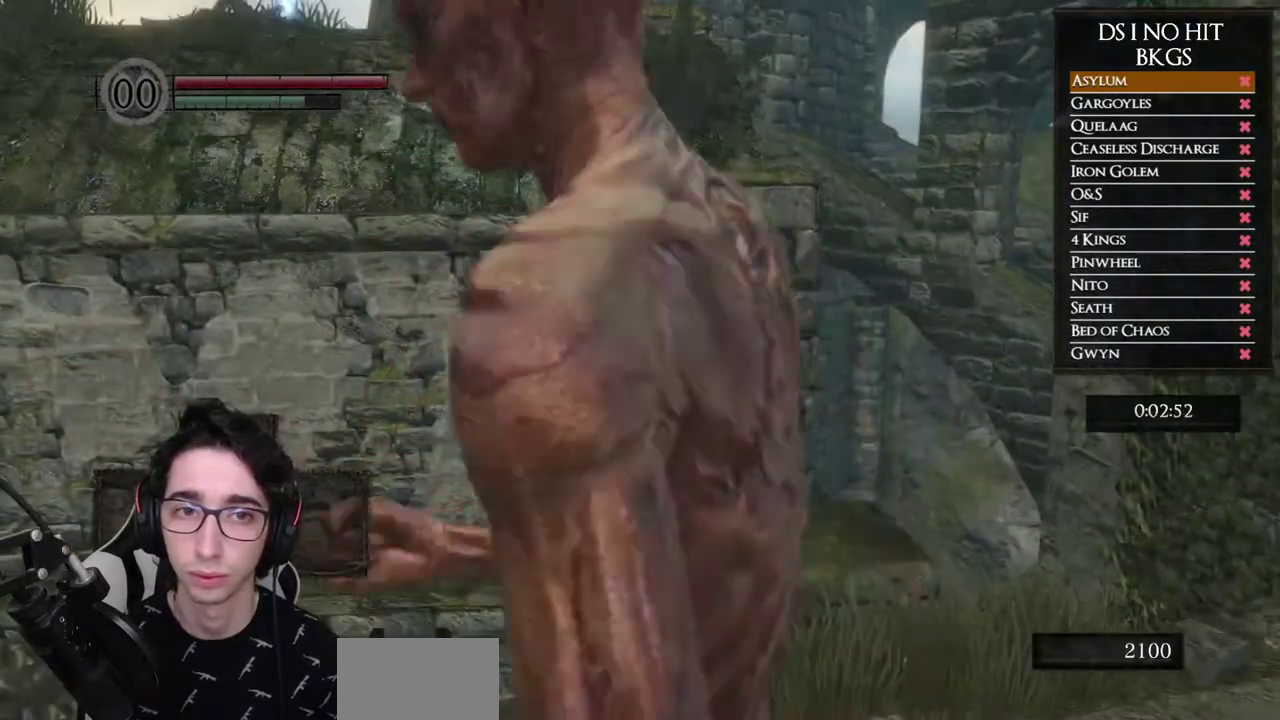
{"buttons": ["B"], "left_stick": "up", "right_stick": "center", "button_events": []}
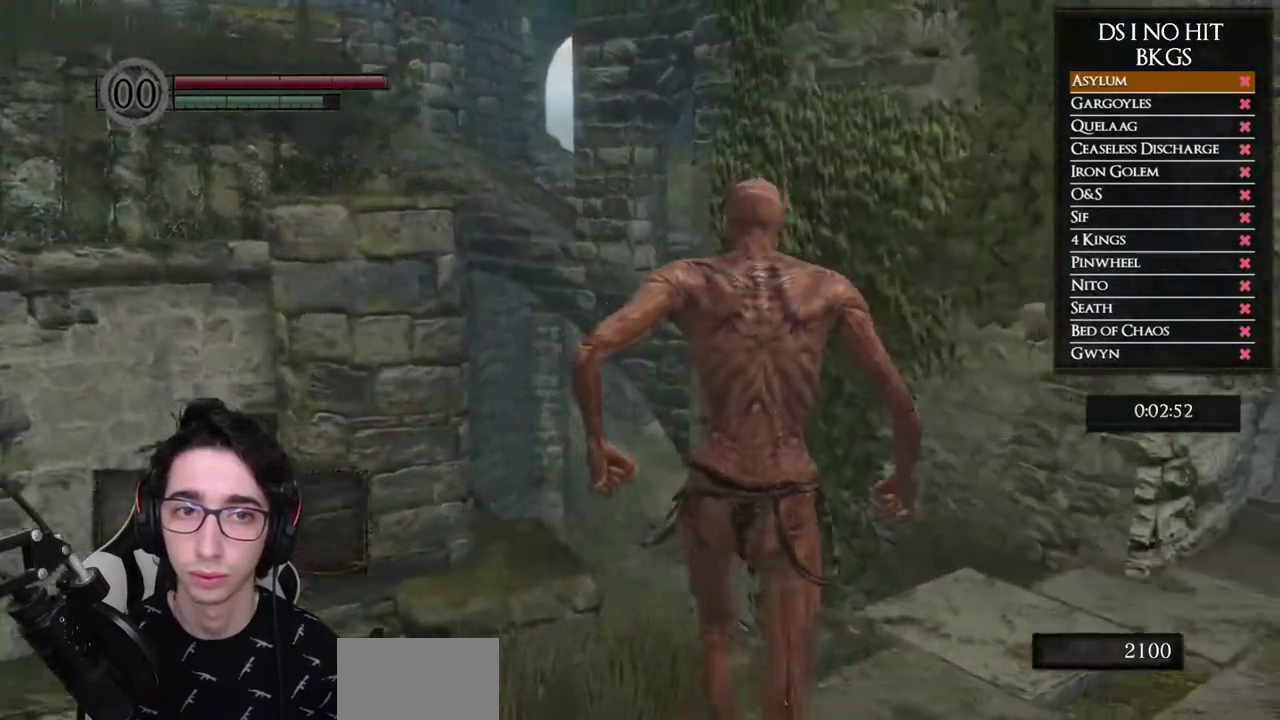
{"buttons": ["B"], "left_stick": "up", "right_stick": "center", "button_events": []}